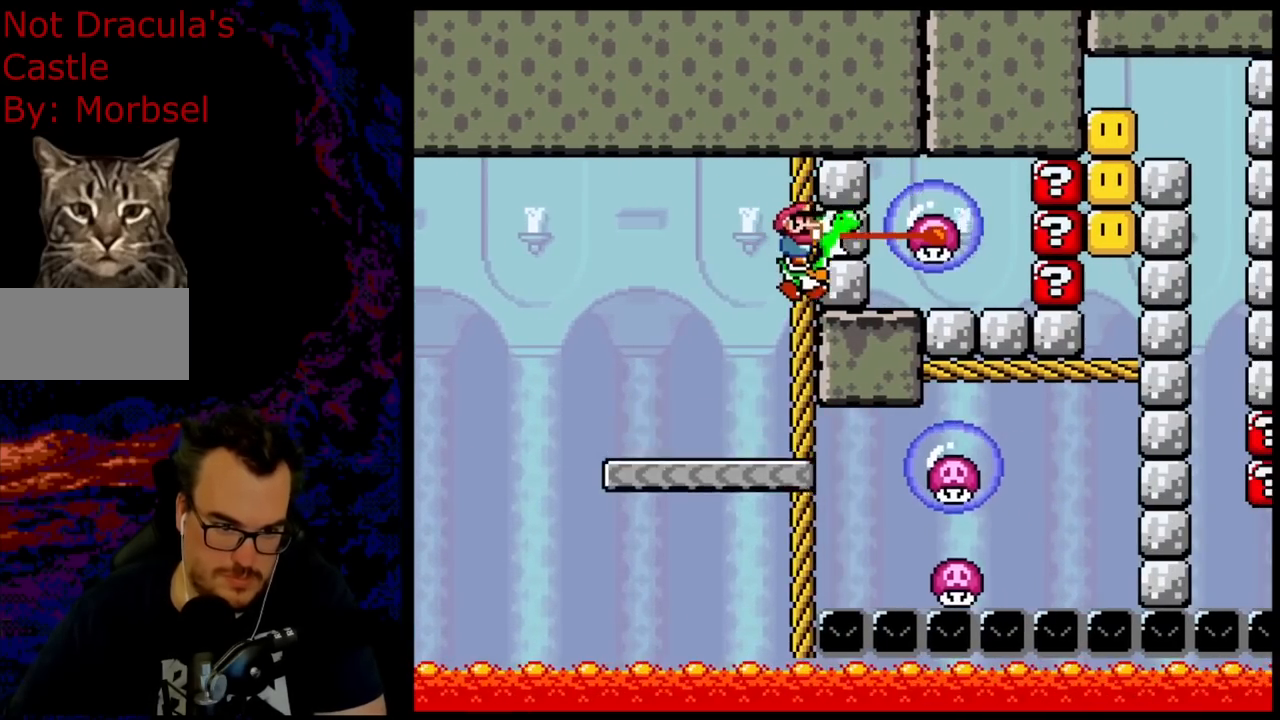
Gameplay with a controller (Nintendo layout); each line is a JSON object with the inputs held at the frame after it. "events" lists button and stick changes between this image and that frame as [ms after this image, input, new state], when the widget could be followed in between. Not read: L3 R3.
{"buttons": ["Y", "DPAD_RIGHT"], "events": [[383, "B", "up"]]}
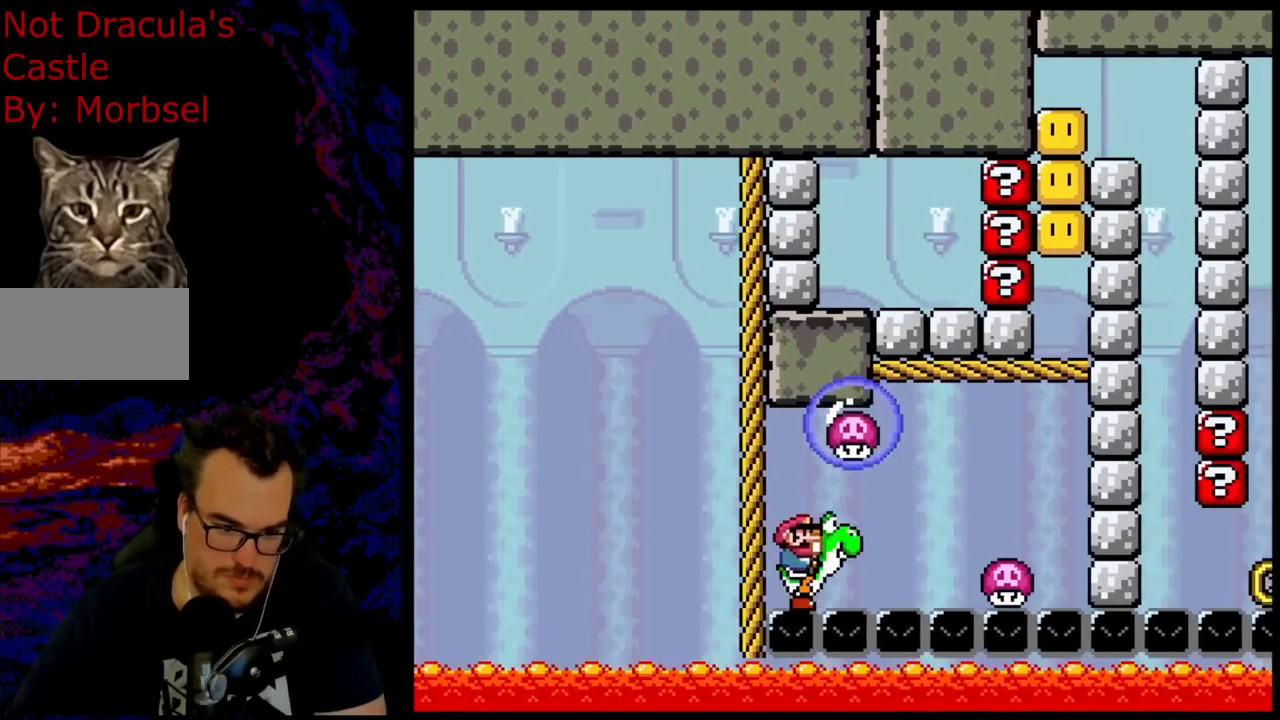
{"buttons": ["B", "Y", "DPAD_RIGHT"], "events": [[167, "DPAD_DOWN", "down"], [183, "DPAD_DOWN", "up"], [183, "DPAD_LEFT", "down"], [183, "DPAD_RIGHT", "up"], [300, "DPAD_LEFT", "up"], [383, "DPAD_RIGHT", "down"], [500, "B", "down"]]}
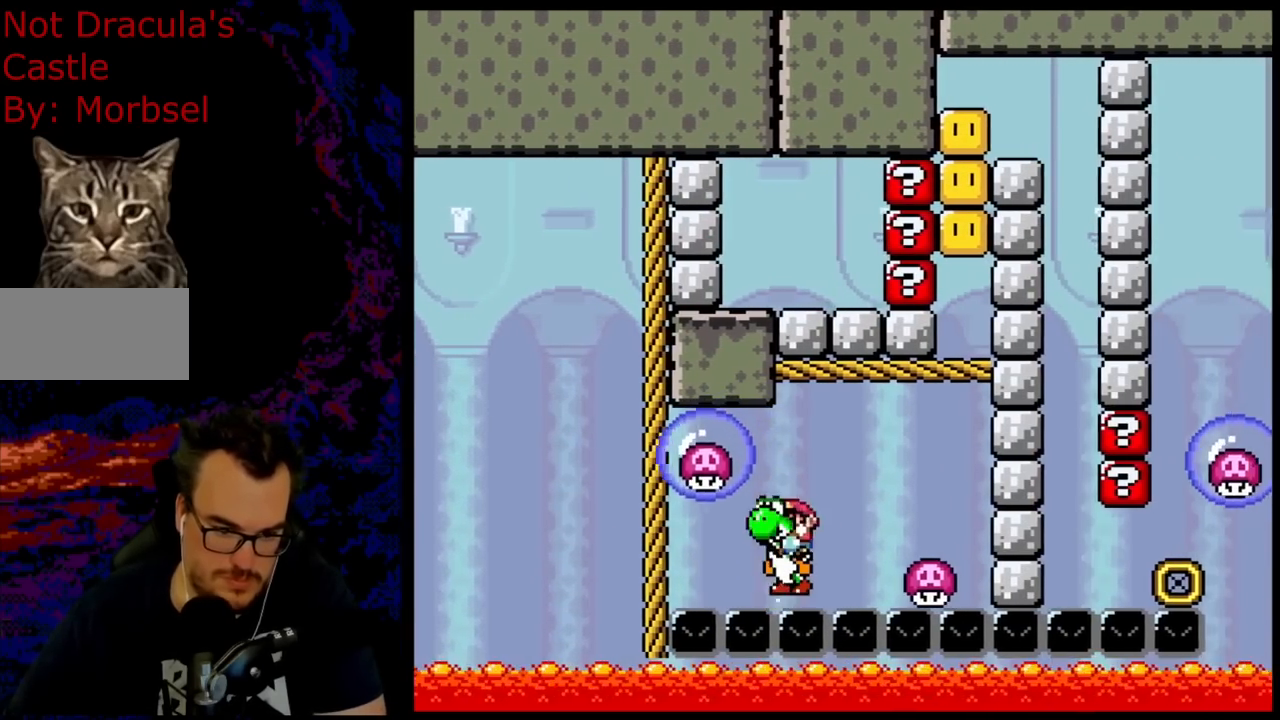
{"buttons": [], "events": [[67, "B", "up"], [350, "Y", "up"], [500, "DPAD_RIGHT", "up"]]}
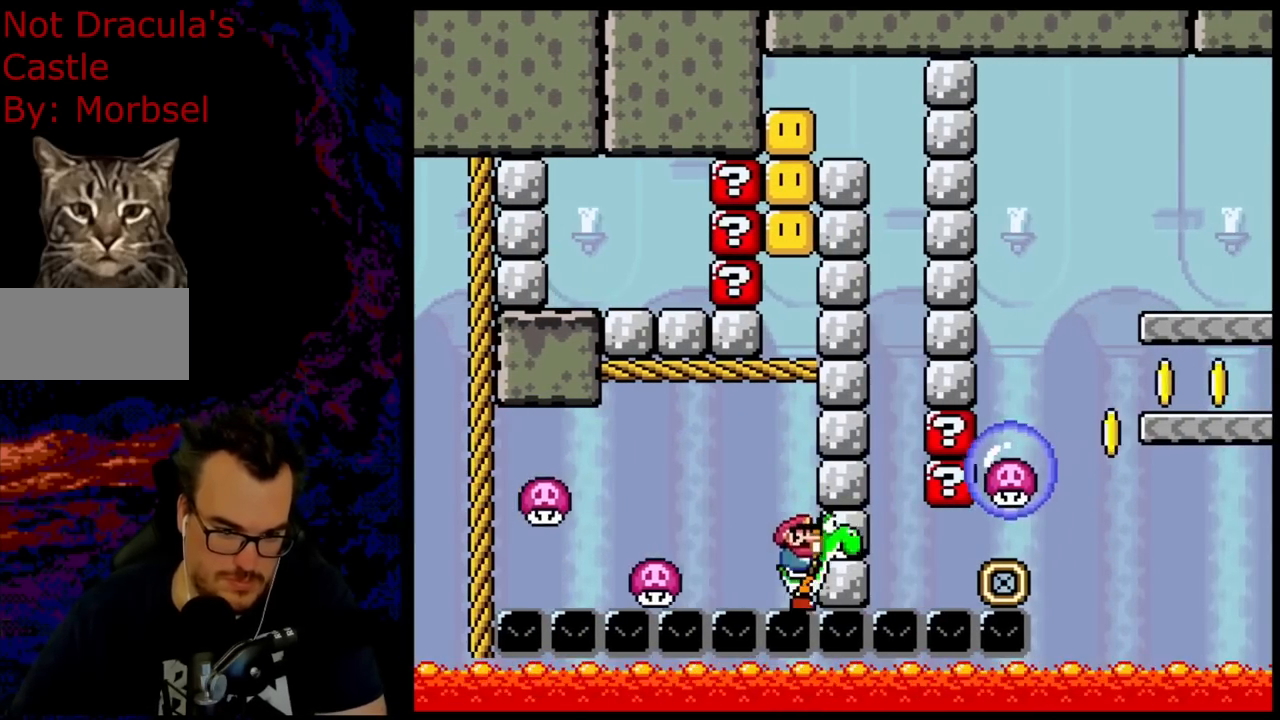
{"buttons": ["Y"], "events": [[67, "B", "down"], [133, "Y", "down"], [150, "B", "up"]]}
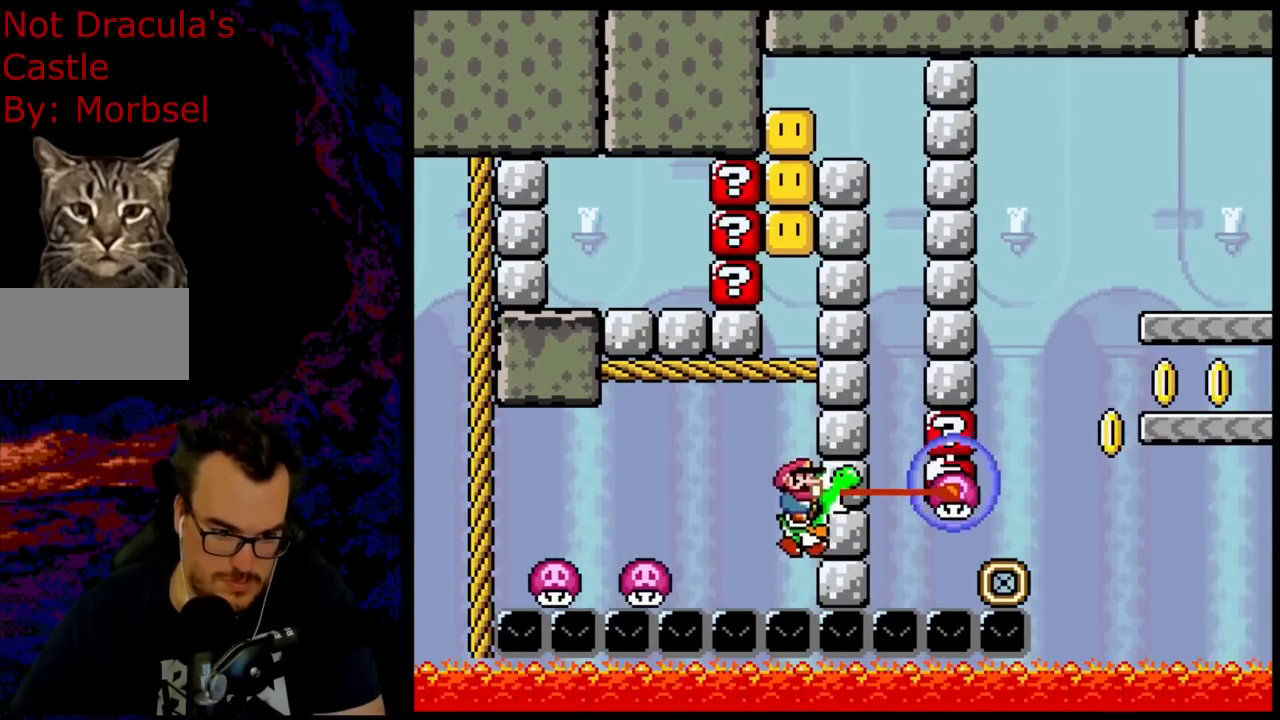
{"buttons": ["Y", "DPAD_LEFT"], "events": [[217, "B", "down"], [233, "DPAD_LEFT", "down"], [283, "B", "up"]]}
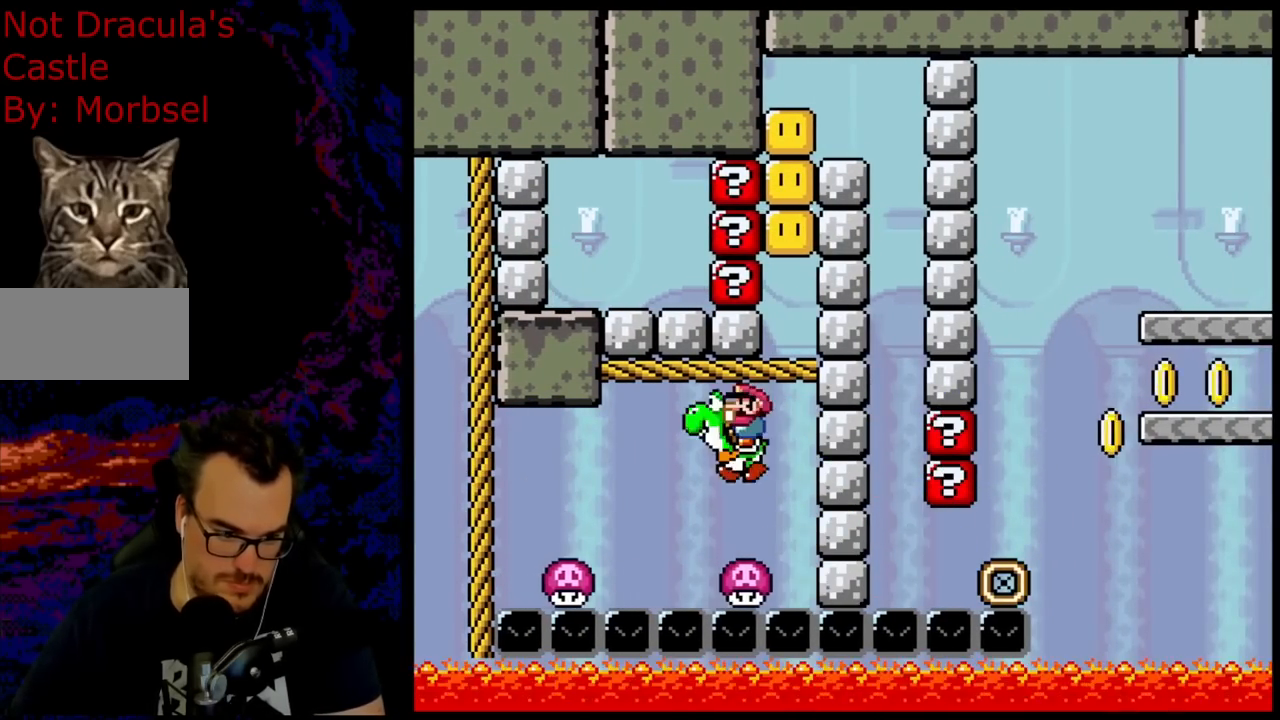
{"buttons": ["Y", "DPAD_LEFT"], "events": [[33, "DPAD_LEFT", "up"], [83, "DPAD_RIGHT", "down"], [233, "DPAD_RIGHT", "up"], [283, "B", "down"], [283, "DPAD_LEFT", "down"], [367, "B", "up"]]}
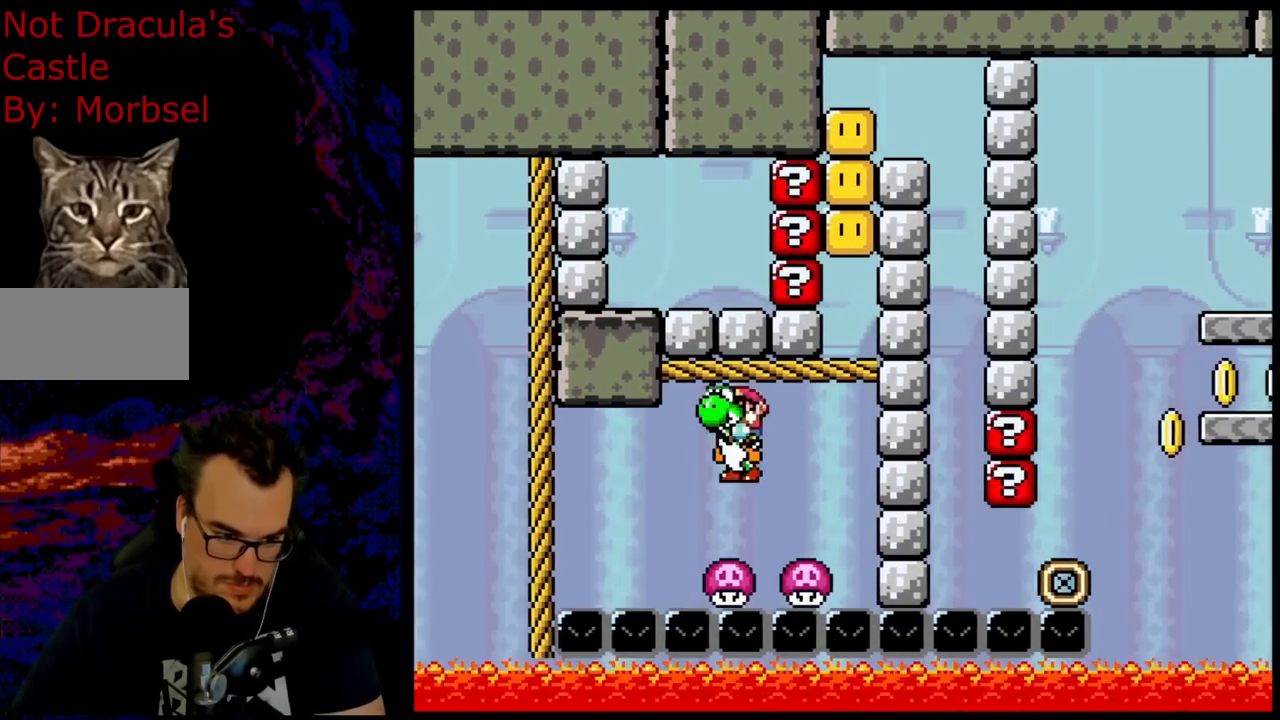
{"buttons": ["Y"], "events": [[333, "DPAD_LEFT", "up"]]}
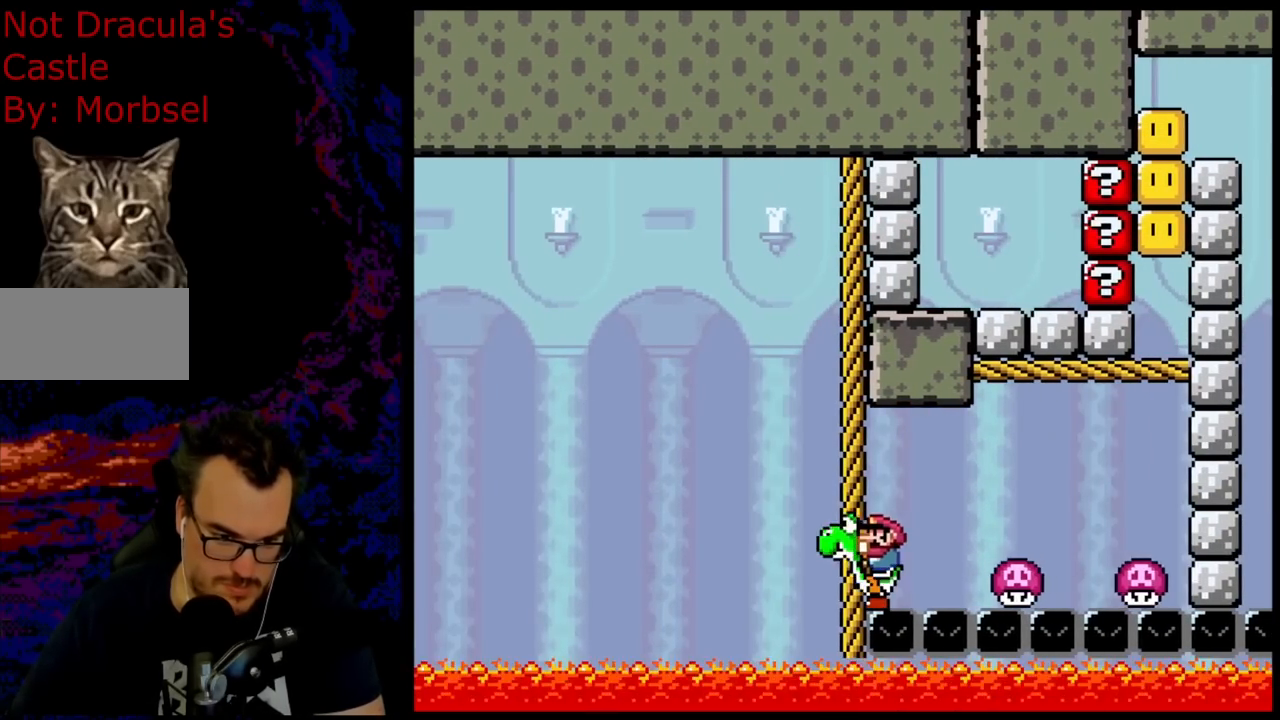
{"buttons": ["Y", "DPAD_LEFT"], "events": [[83, "DPAD_RIGHT", "down"], [133, "B", "down"], [433, "DPAD_RIGHT", "up"], [467, "DPAD_LEFT", "down"], [483, "B", "up"]]}
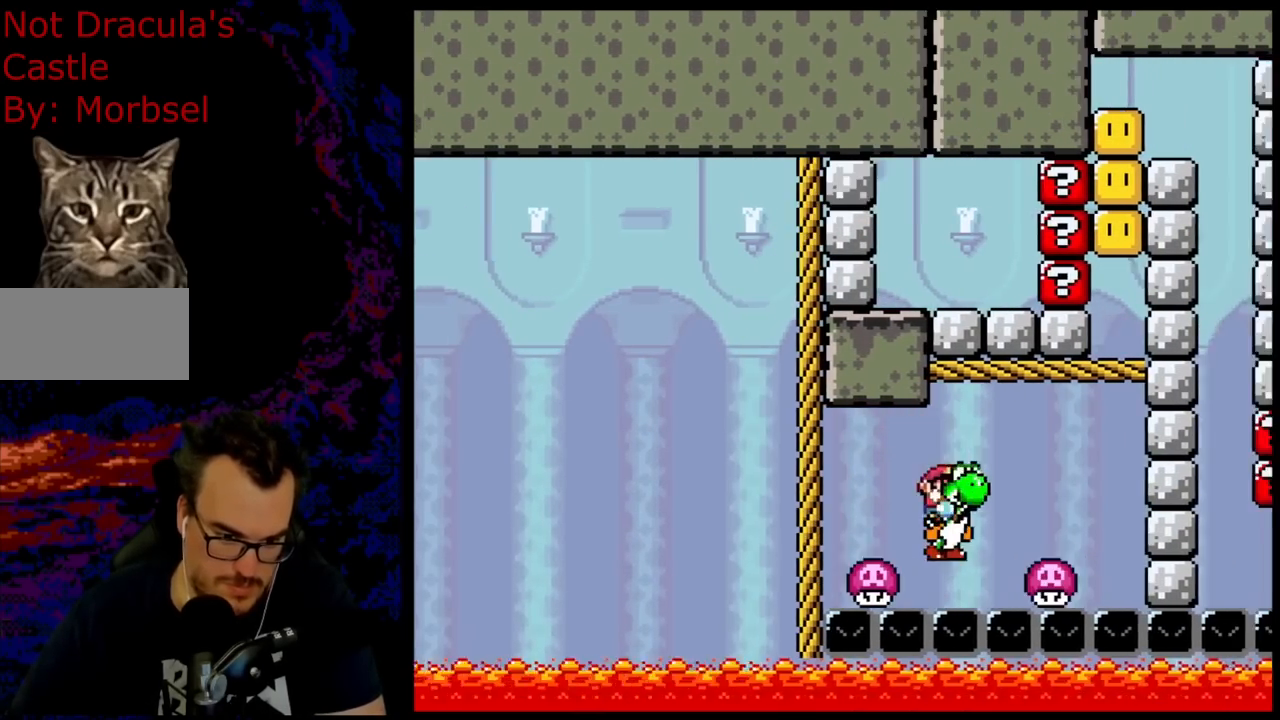
{"buttons": ["Y"], "events": [[83, "DPAD_LEFT", "up"], [133, "DPAD_RIGHT", "down"], [167, "B", "down"], [283, "B", "up"], [367, "DPAD_RIGHT", "up"]]}
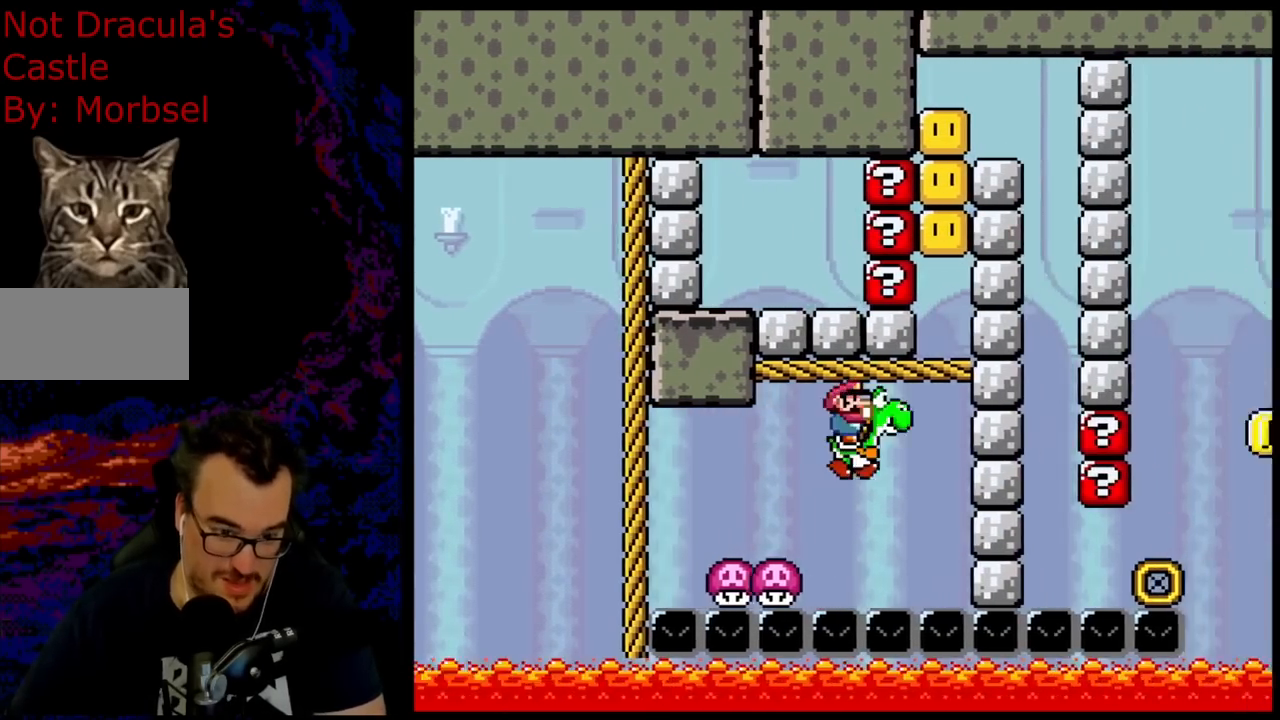
{"buttons": ["B", "Y"], "events": [[83, "DPAD_RIGHT", "down"], [233, "B", "down"], [333, "DPAD_RIGHT", "up"]]}
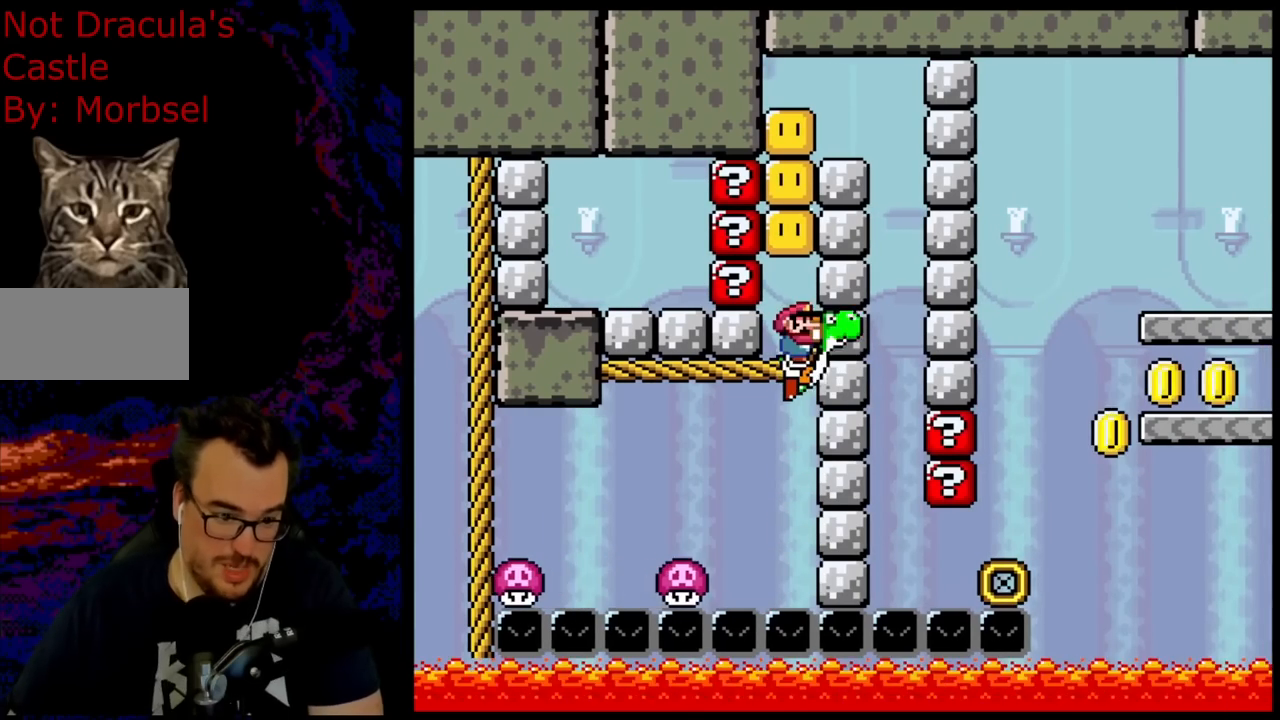
{"buttons": ["B", "Y"], "events": [[233, "B", "up"], [333, "B", "down"]]}
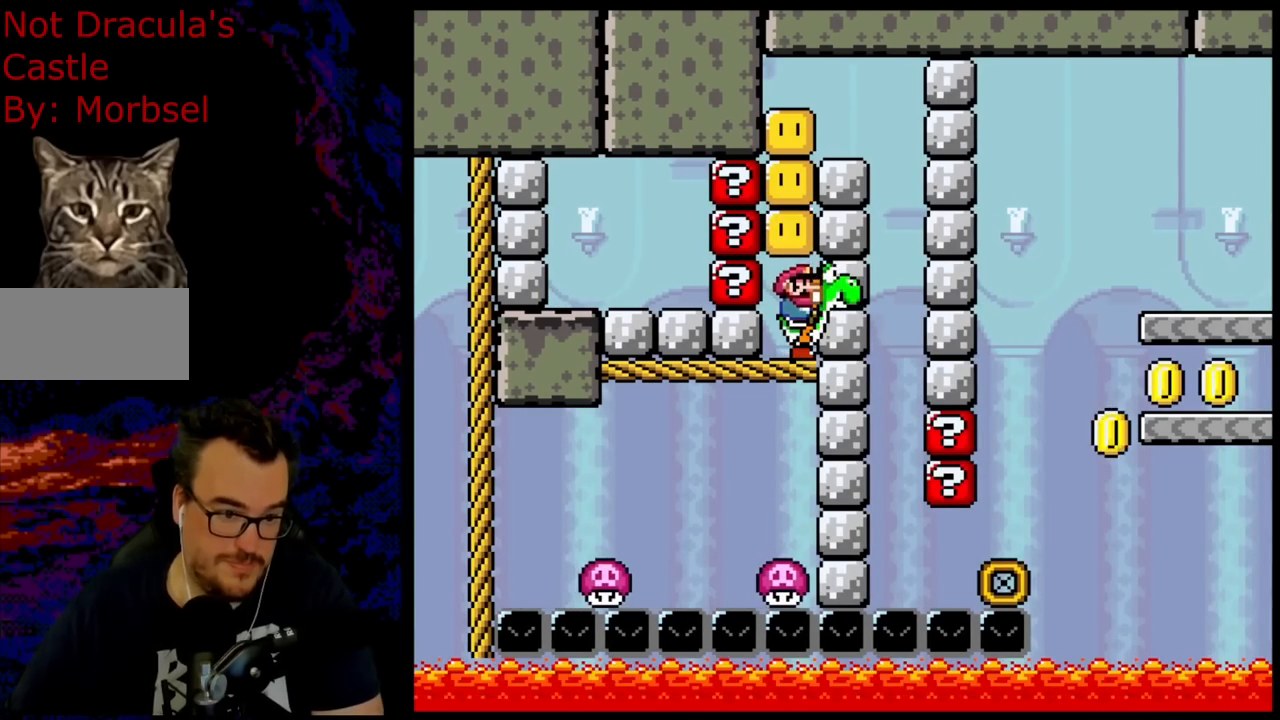
{"buttons": ["B", "Y"], "events": [[33, "B", "up"], [133, "B", "down"], [283, "B", "up"], [450, "B", "down"]]}
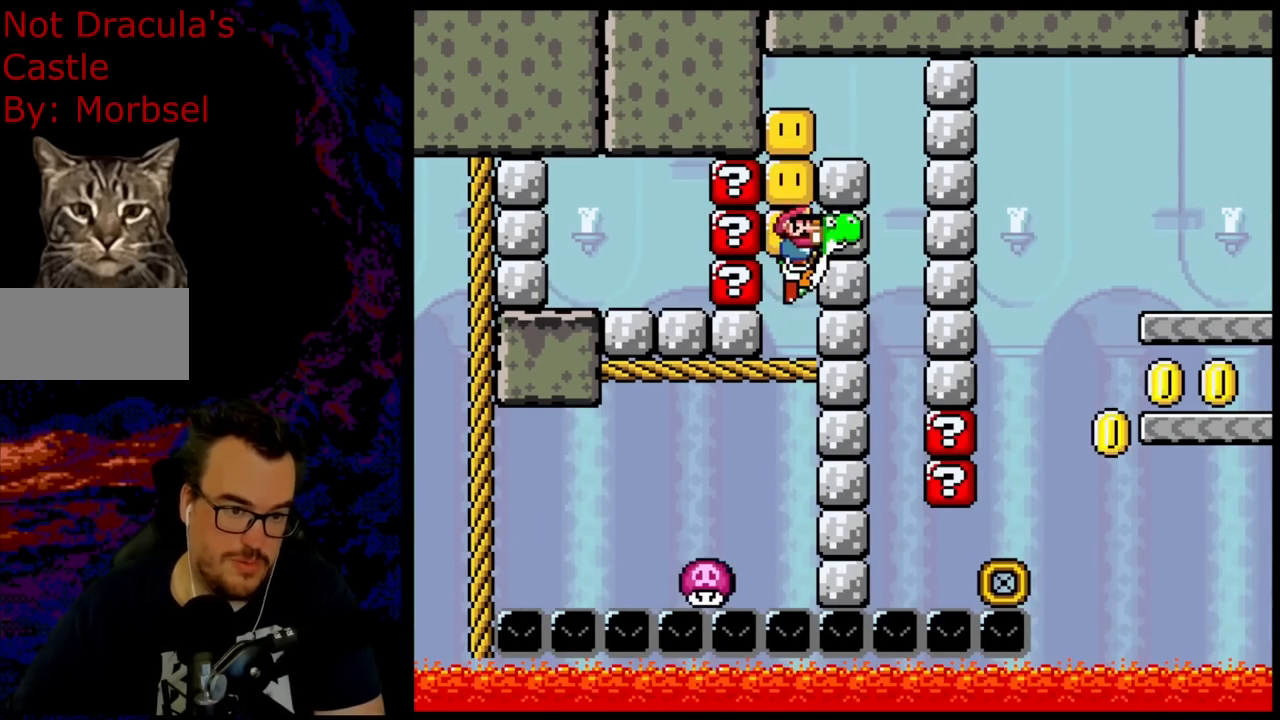
{"buttons": ["B", "Y"], "events": [[200, "B", "up"], [450, "B", "down"]]}
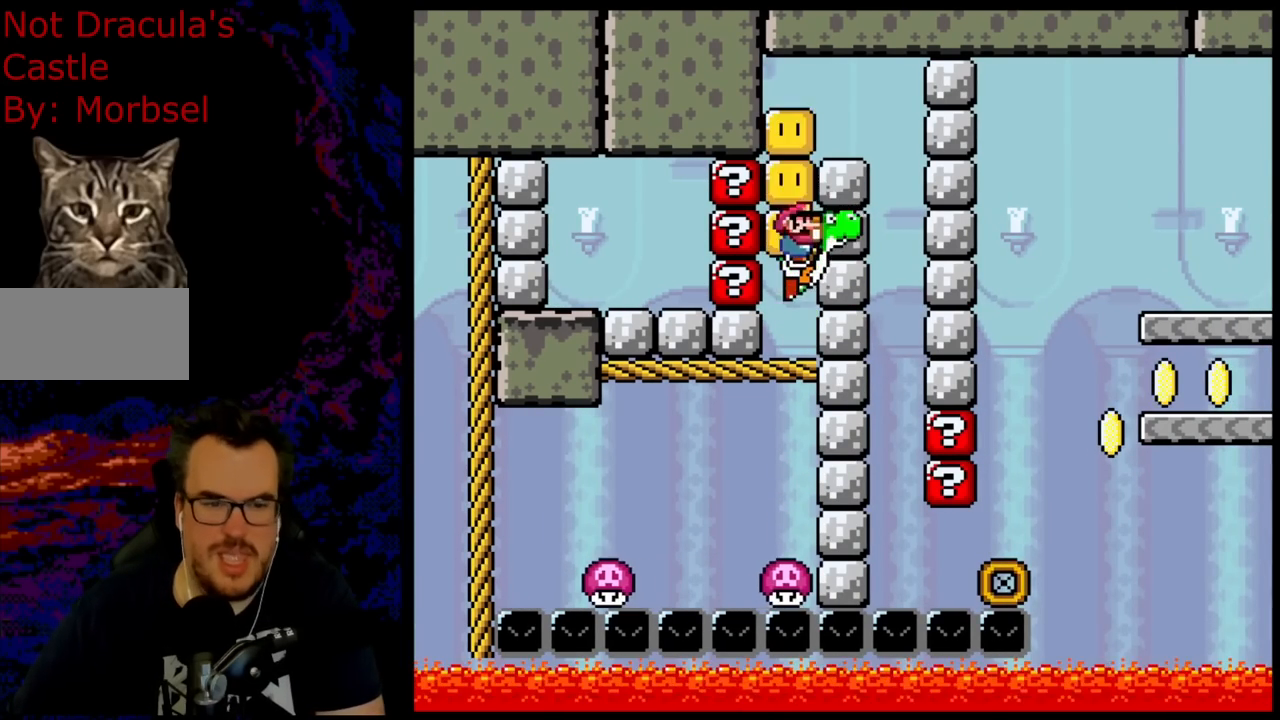
{"buttons": ["B", "Y", "DPAD_RIGHT"], "events": [[50, "DPAD_RIGHT", "down"]]}
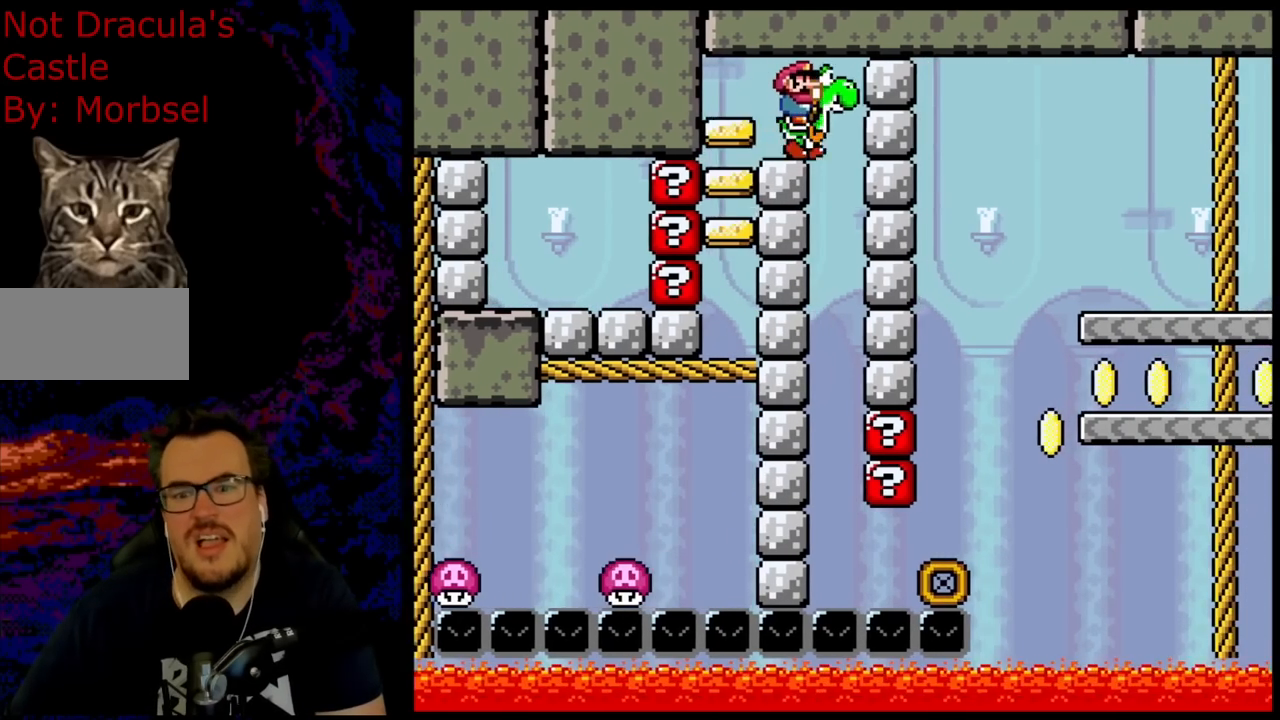
{"buttons": ["Y"], "events": [[150, "DPAD_RIGHT", "up"], [300, "B", "up"]]}
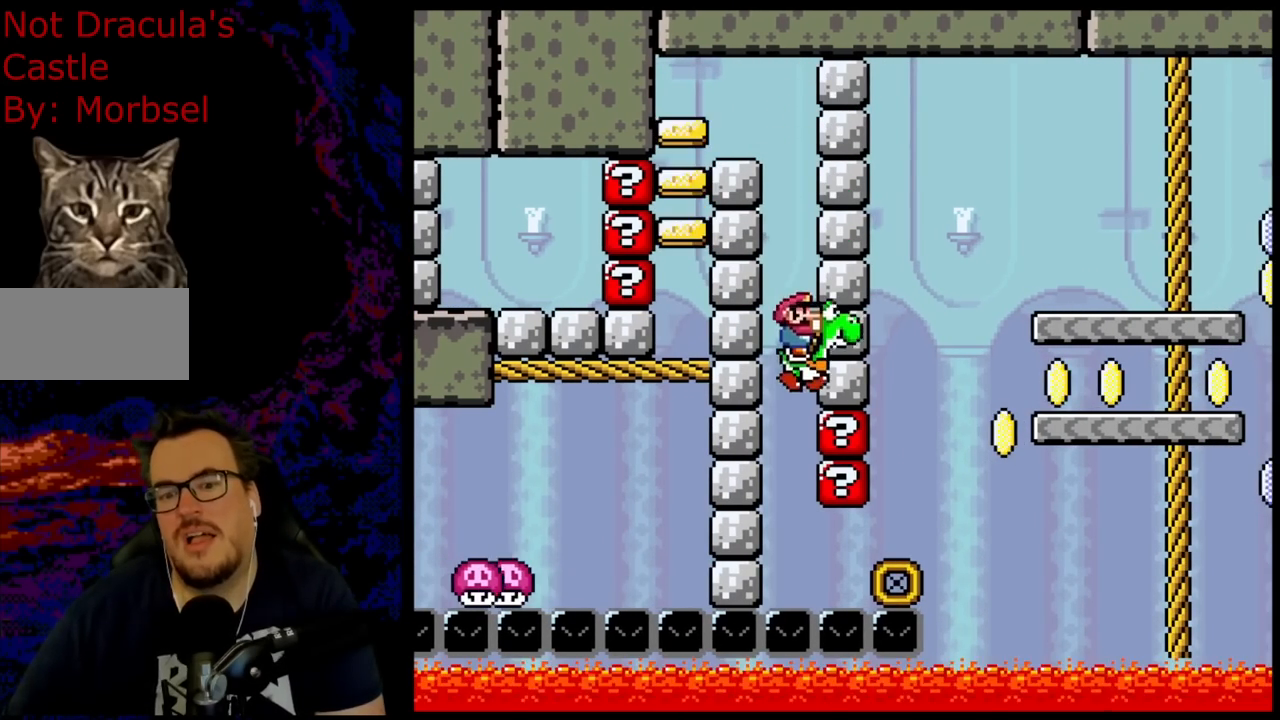
{"buttons": ["Y"], "events": []}
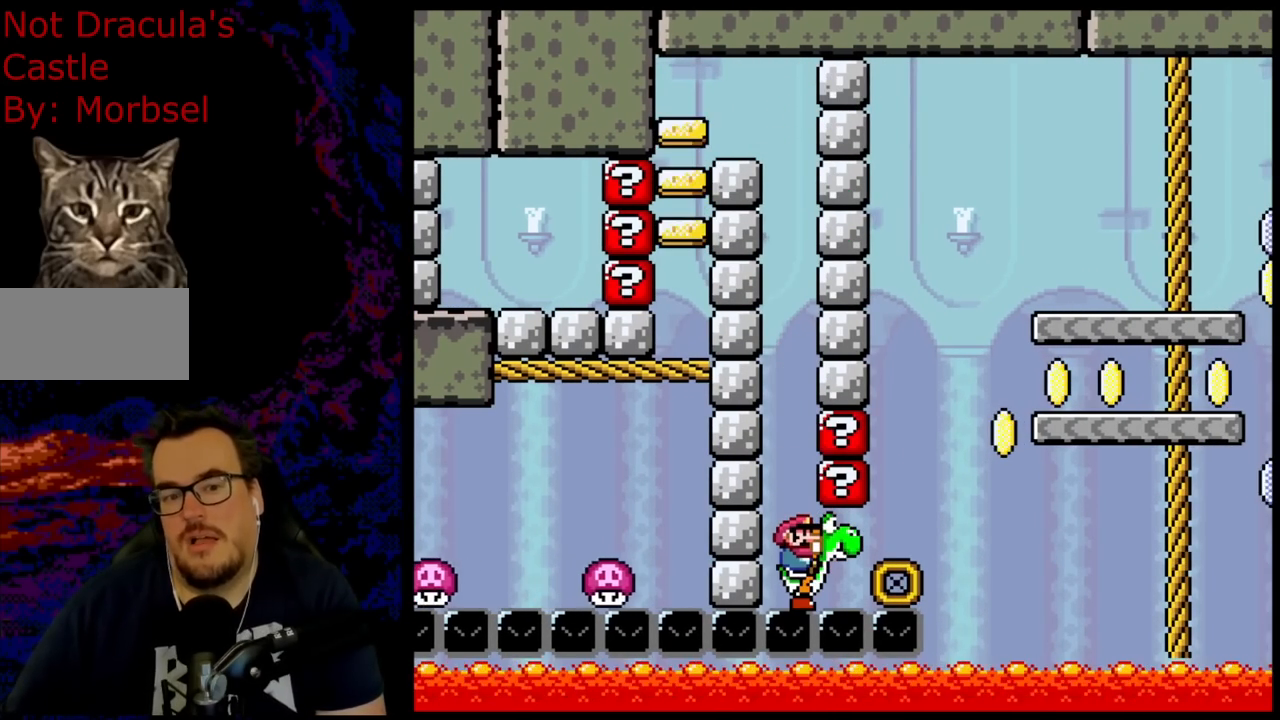
{"buttons": ["Y"], "events": []}
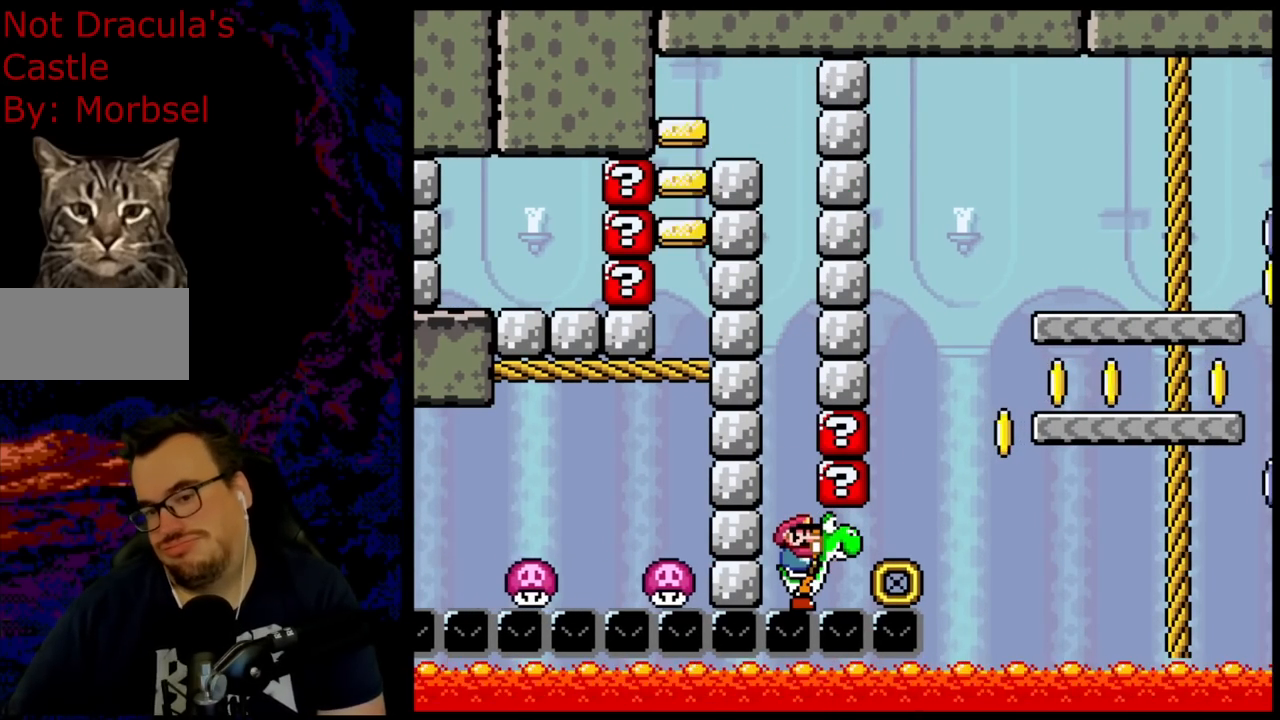
{"buttons": ["Y"], "events": []}
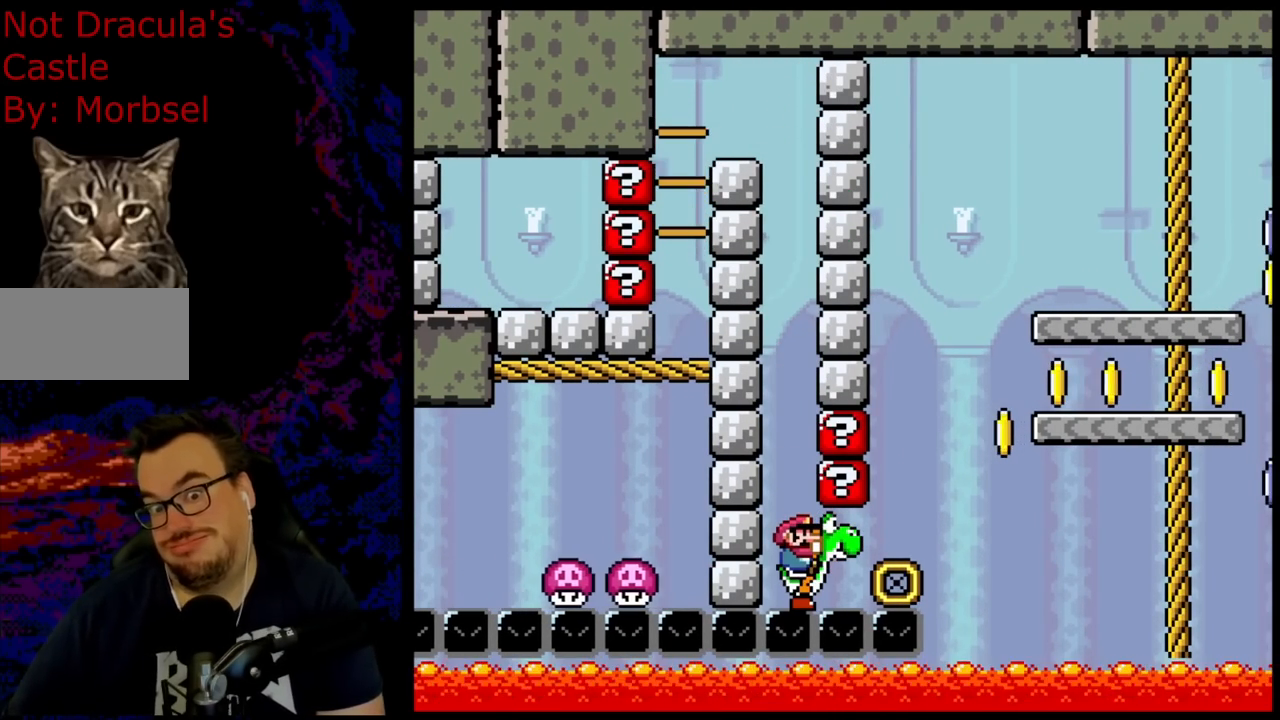
{"buttons": ["Y"], "events": [[350, "DPAD_RIGHT", "down"], [500, "DPAD_RIGHT", "up"]]}
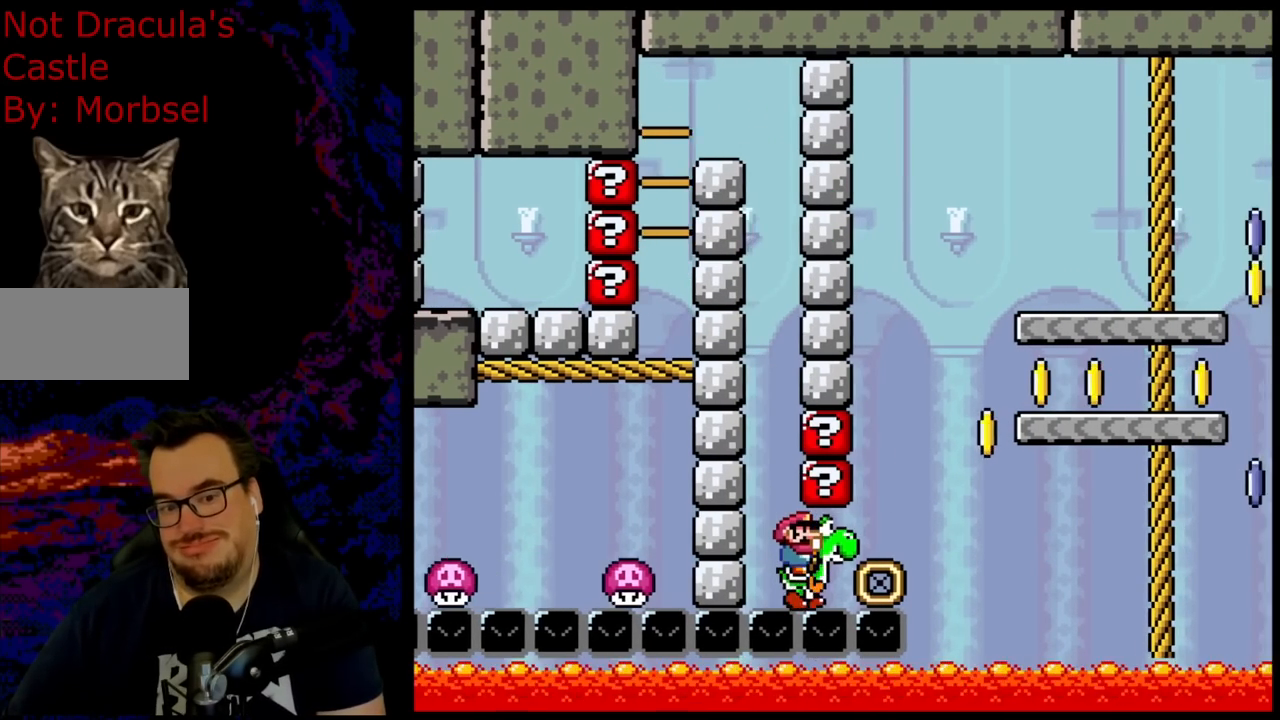
{"buttons": ["Y"], "events": []}
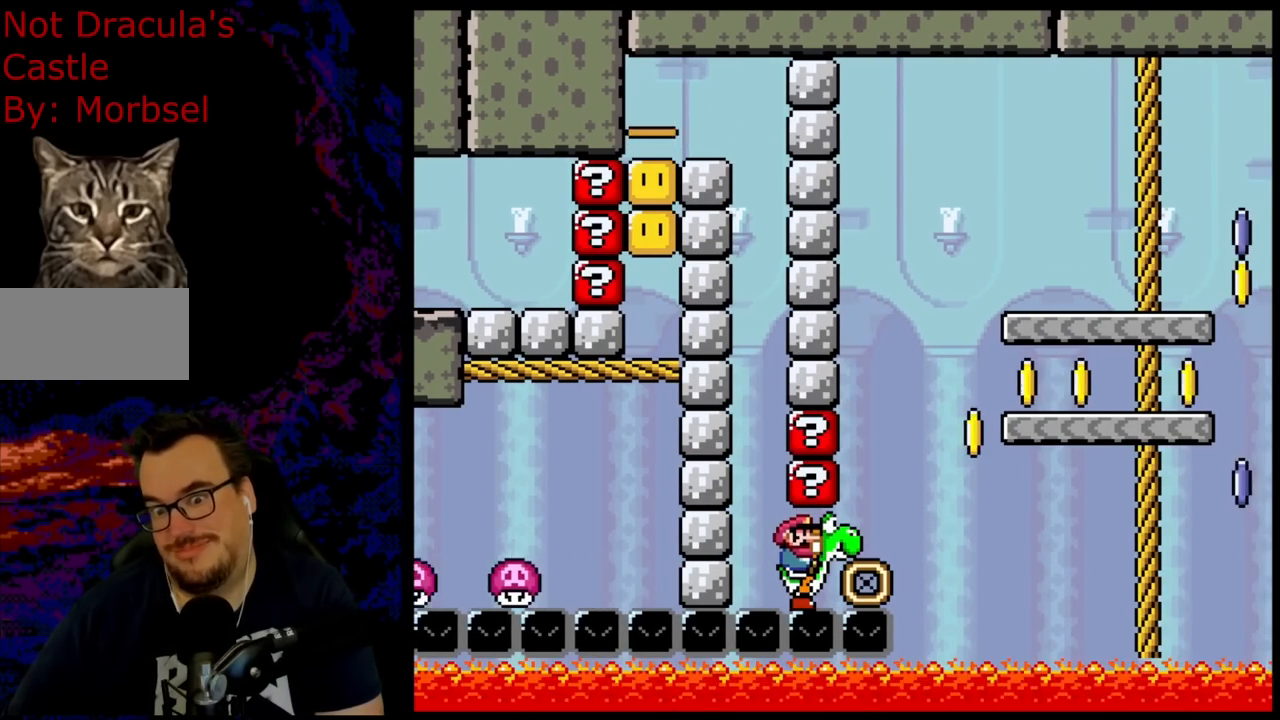
{"buttons": ["Y"], "events": []}
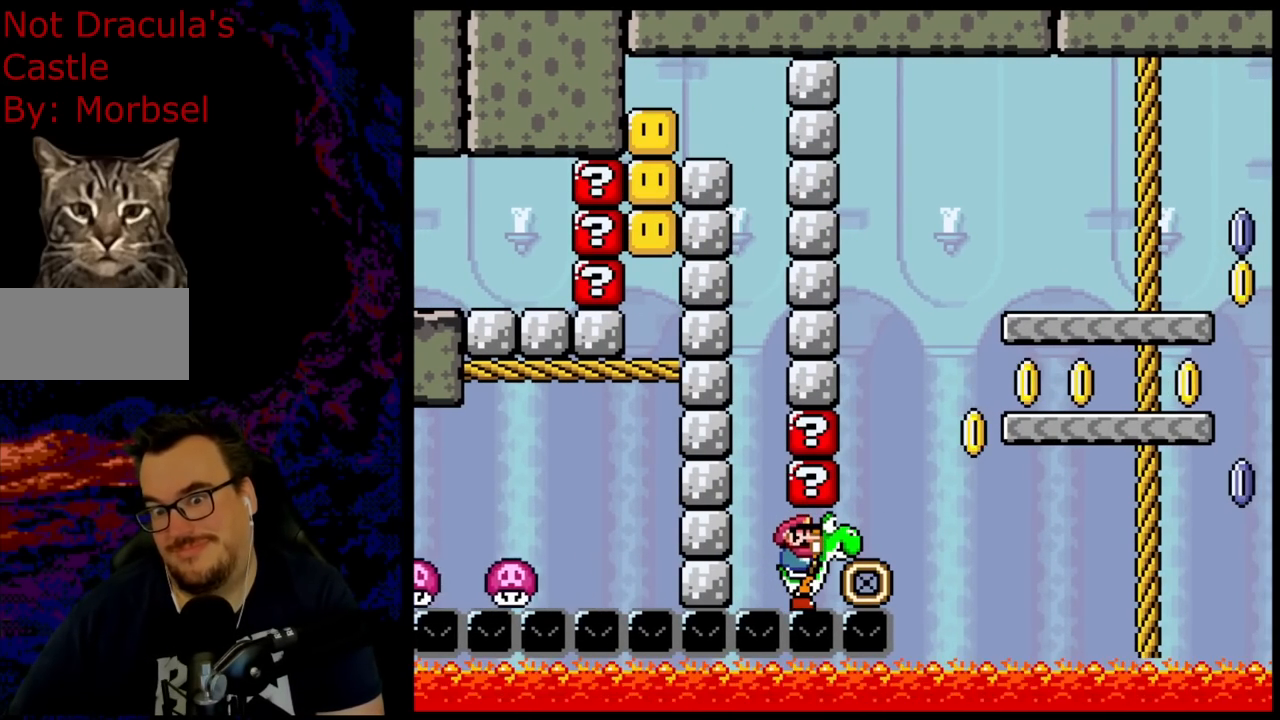
{"buttons": ["Y"], "events": []}
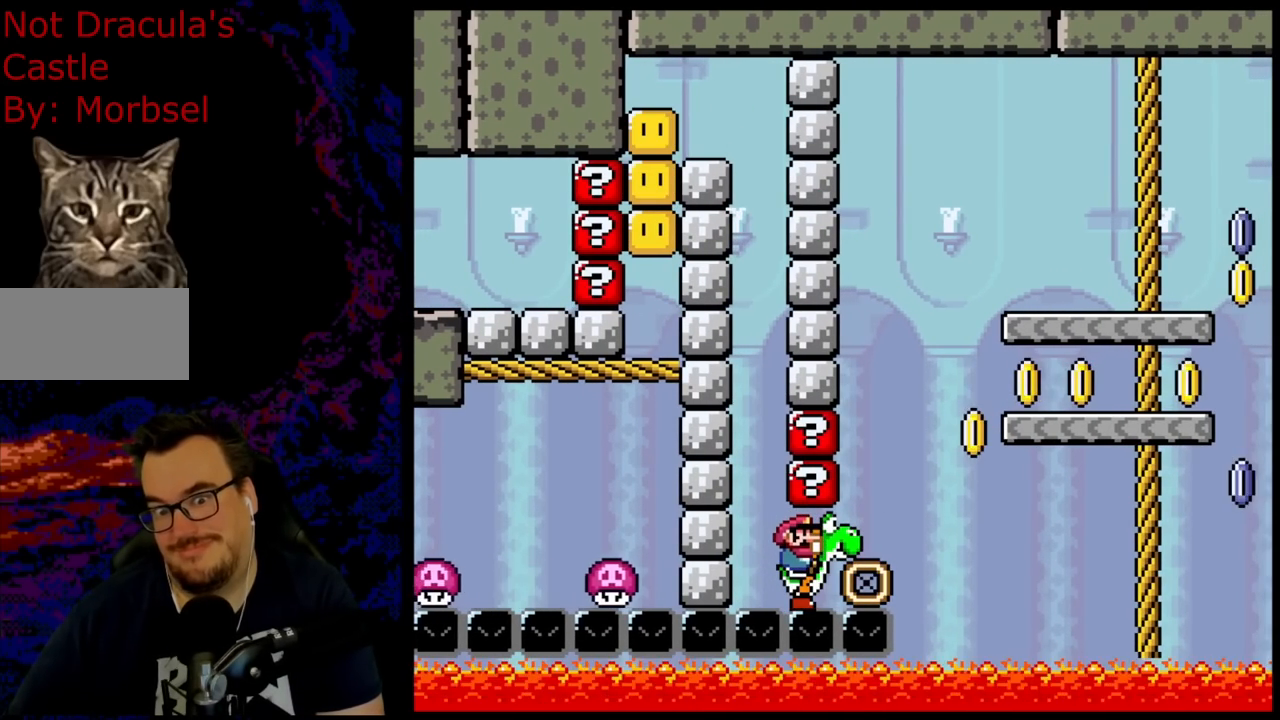
{"buttons": ["Y"], "events": []}
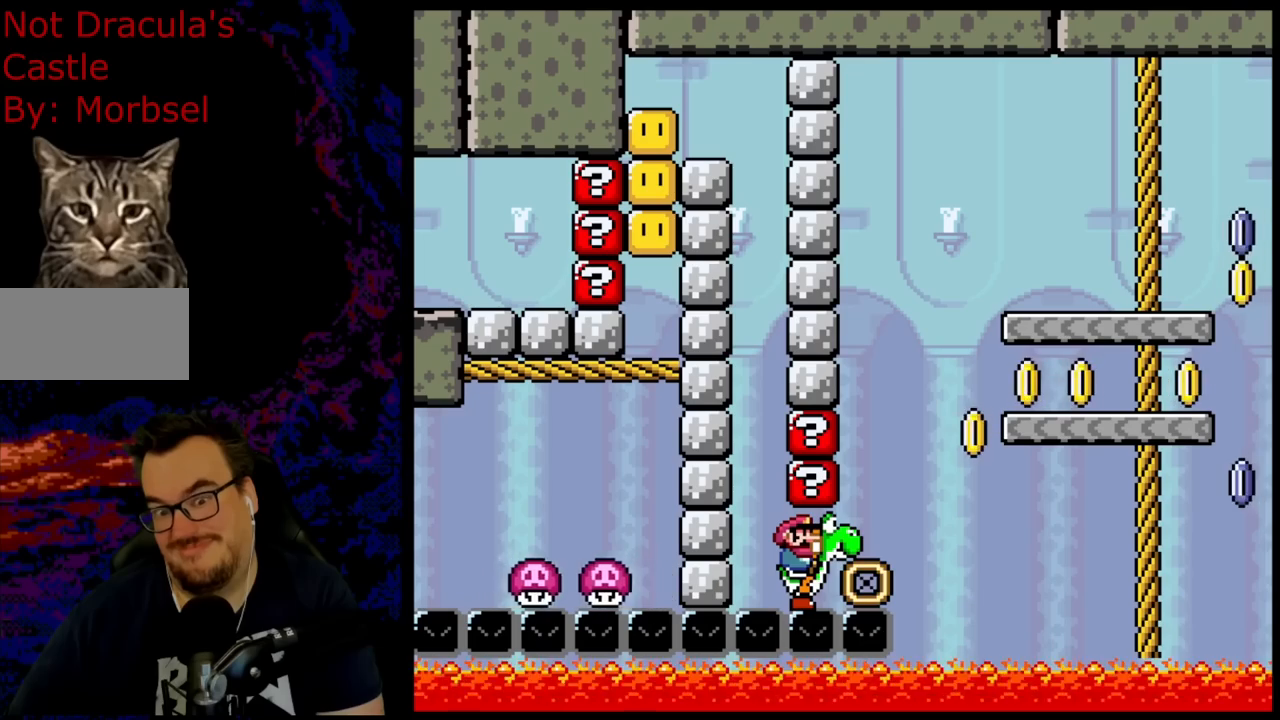
{"buttons": ["Y"], "events": []}
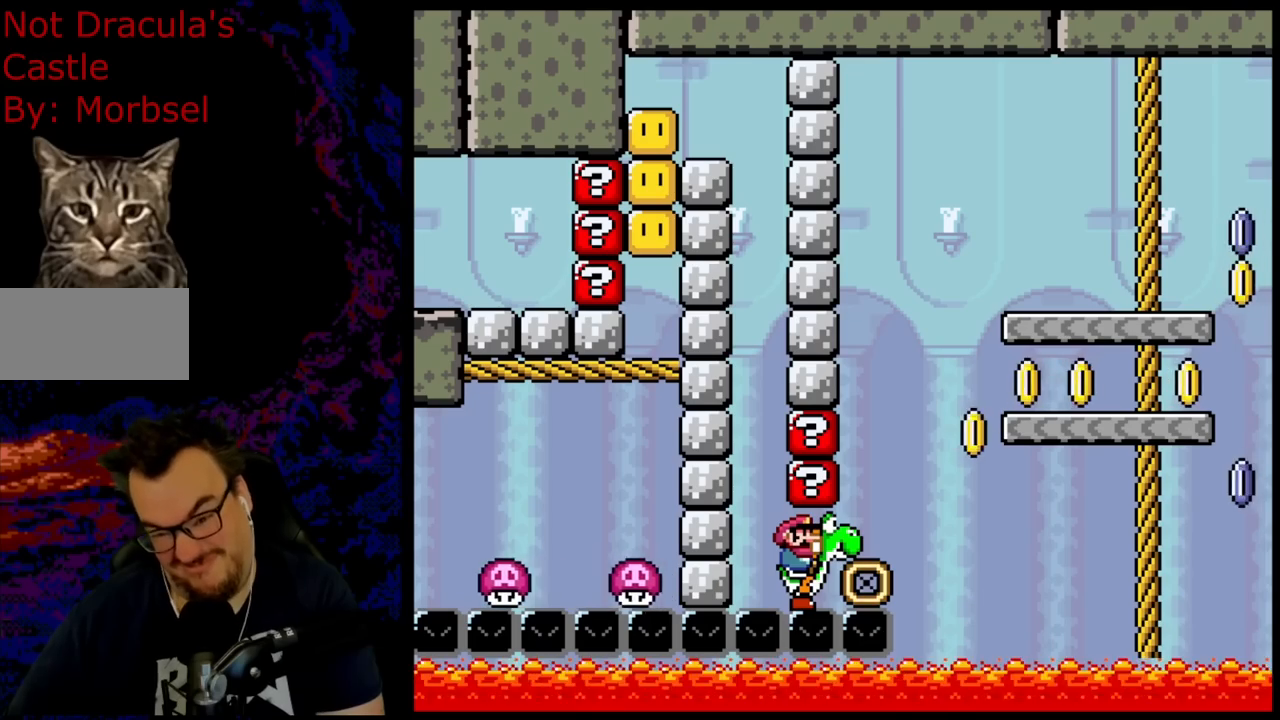
{"buttons": ["Y"], "events": []}
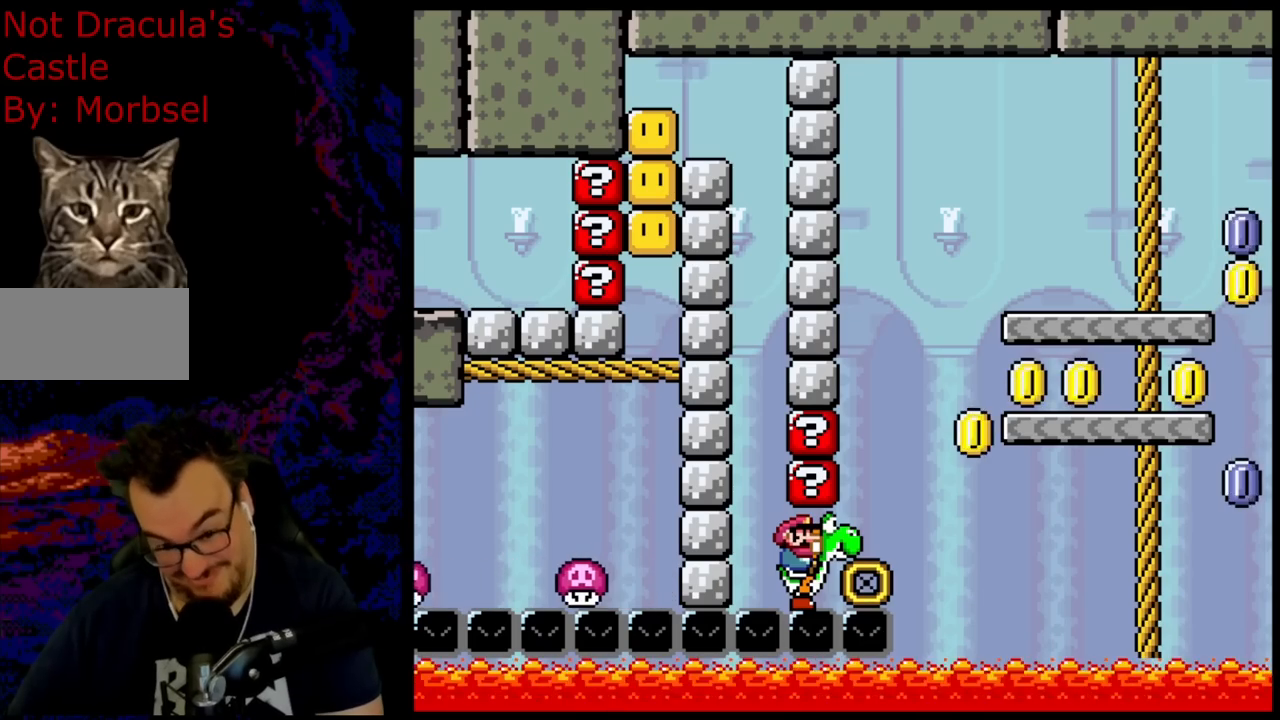
{"buttons": ["Y"], "events": []}
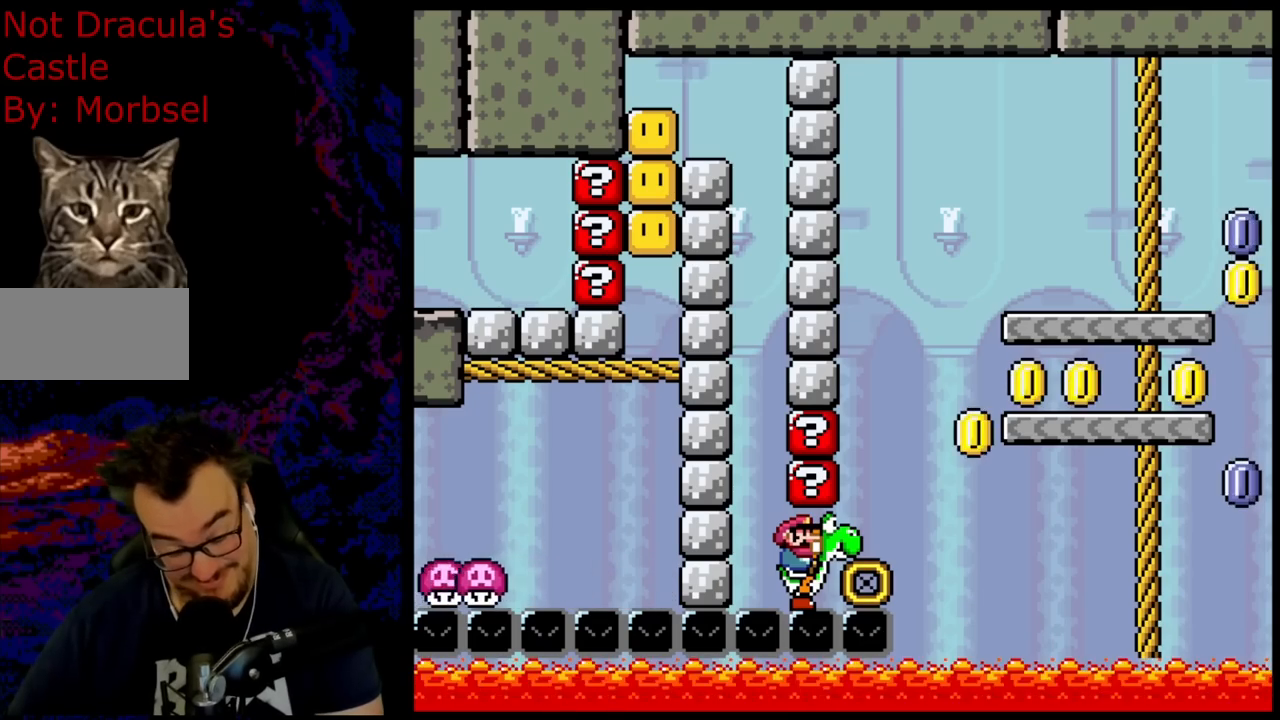
{"buttons": ["Y"], "events": []}
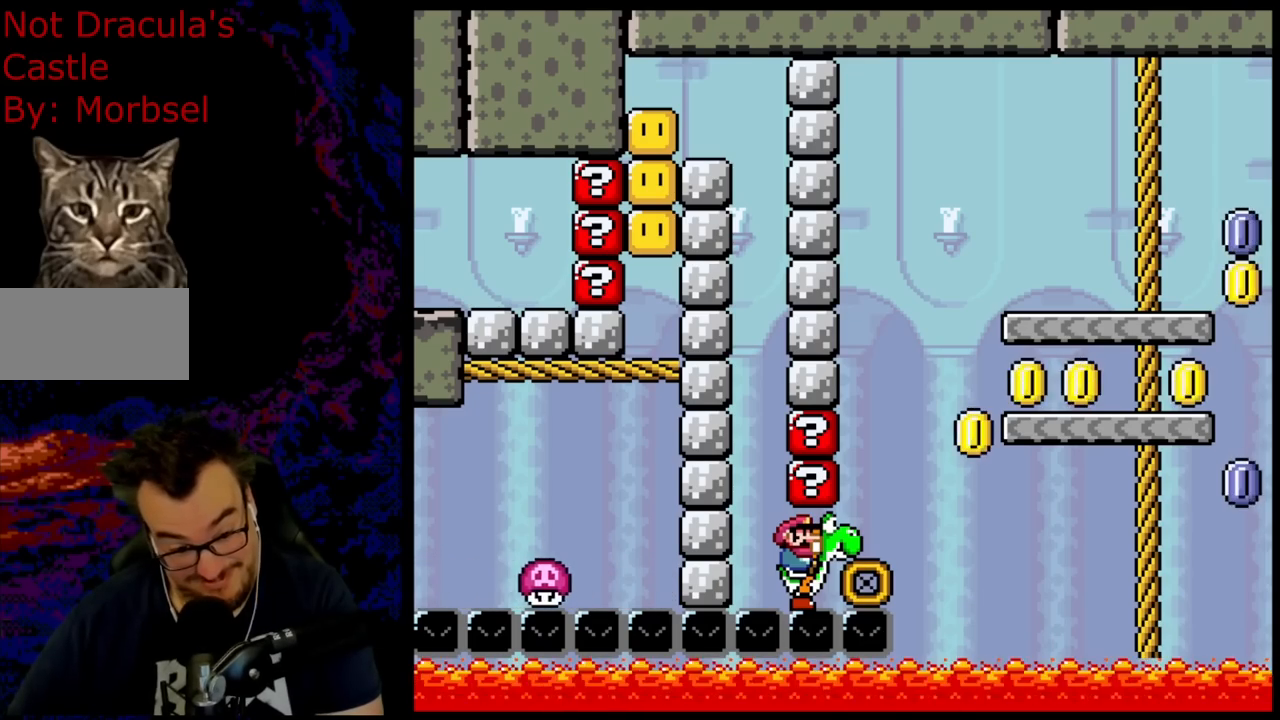
{"buttons": ["Y", "DPAD_RIGHT"], "events": [[250, "DPAD_RIGHT", "down"]]}
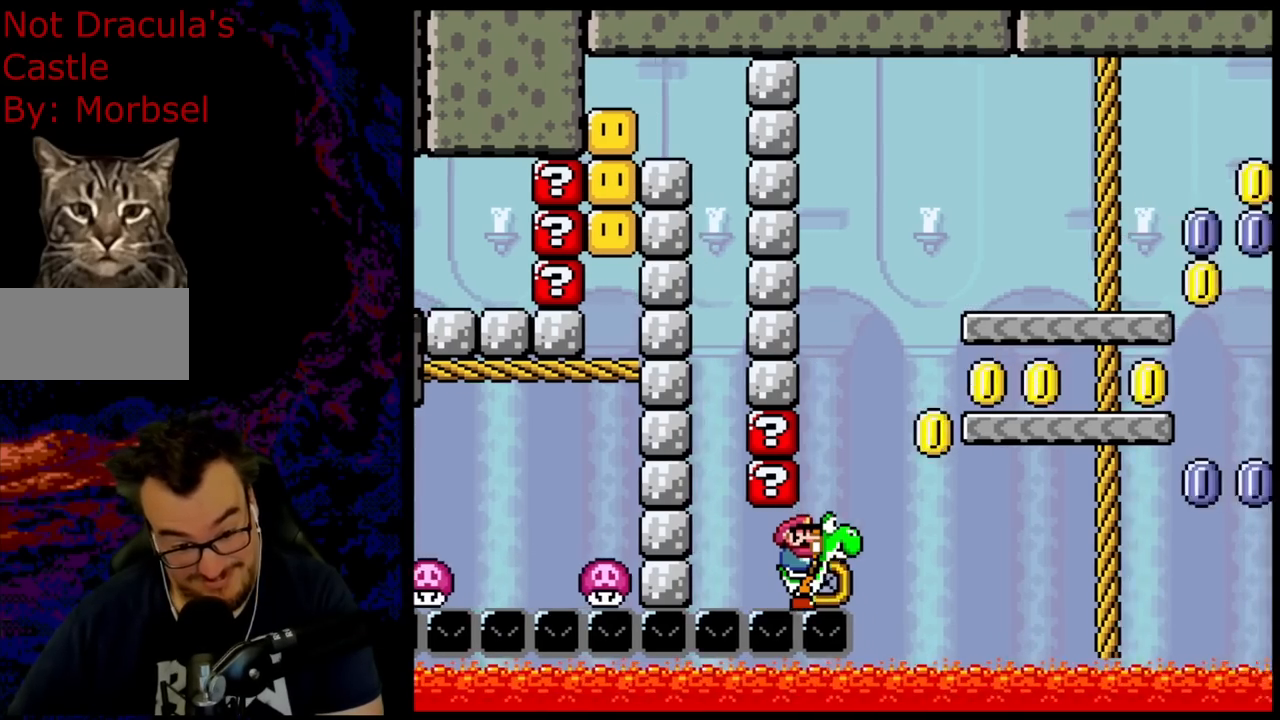
{"buttons": ["Y", "DPAD_RIGHT"], "events": [[50, "B", "down"], [317, "B", "up"]]}